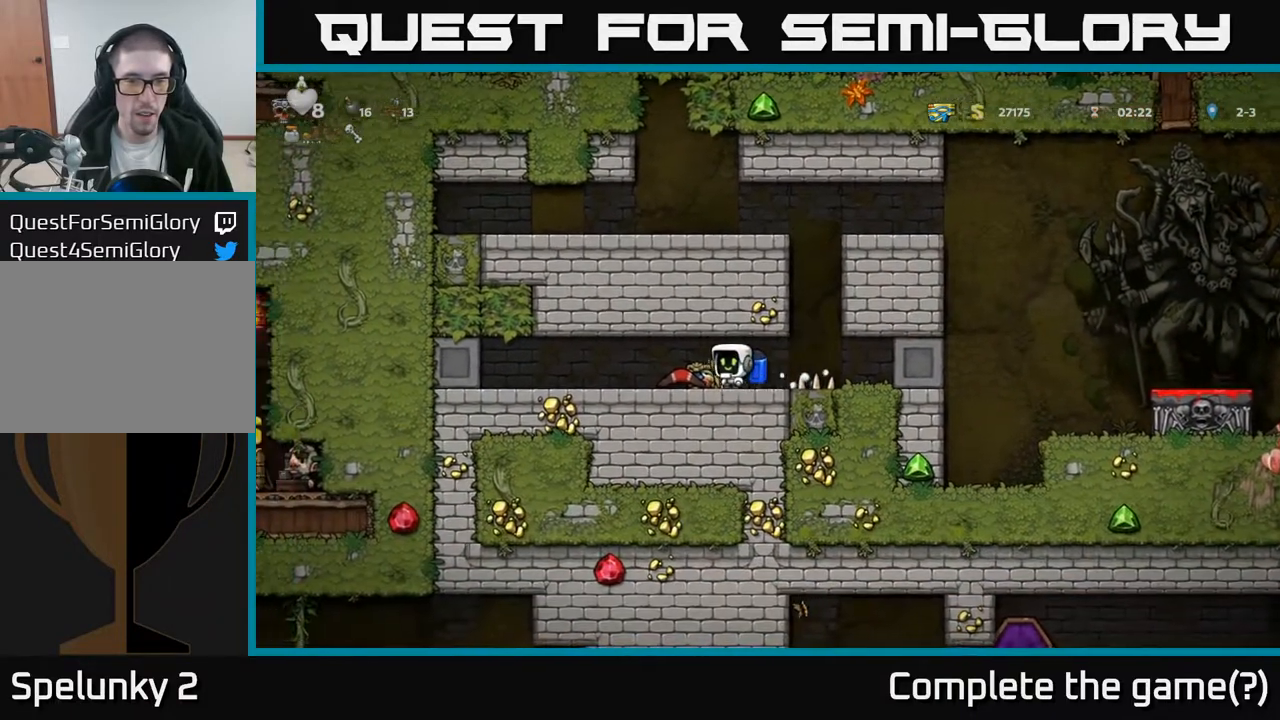
Gameplay with a controller (Xbox layout); each line is a JSON object with the inputs held at the frame after it. "events" lists button and stick changes between this image and that frame as [ms after this image, input, new state], when the widget could be followed in between.
{"buttons": [], "left_stick": "center", "right_stick": "center", "events": [[67, "X", "down"], [150, "DPAD_DOWN", "up"], [167, "X", "up"], [183, "DPAD_LEFT", "down"], [350, "DPAD_LEFT", "up"]]}
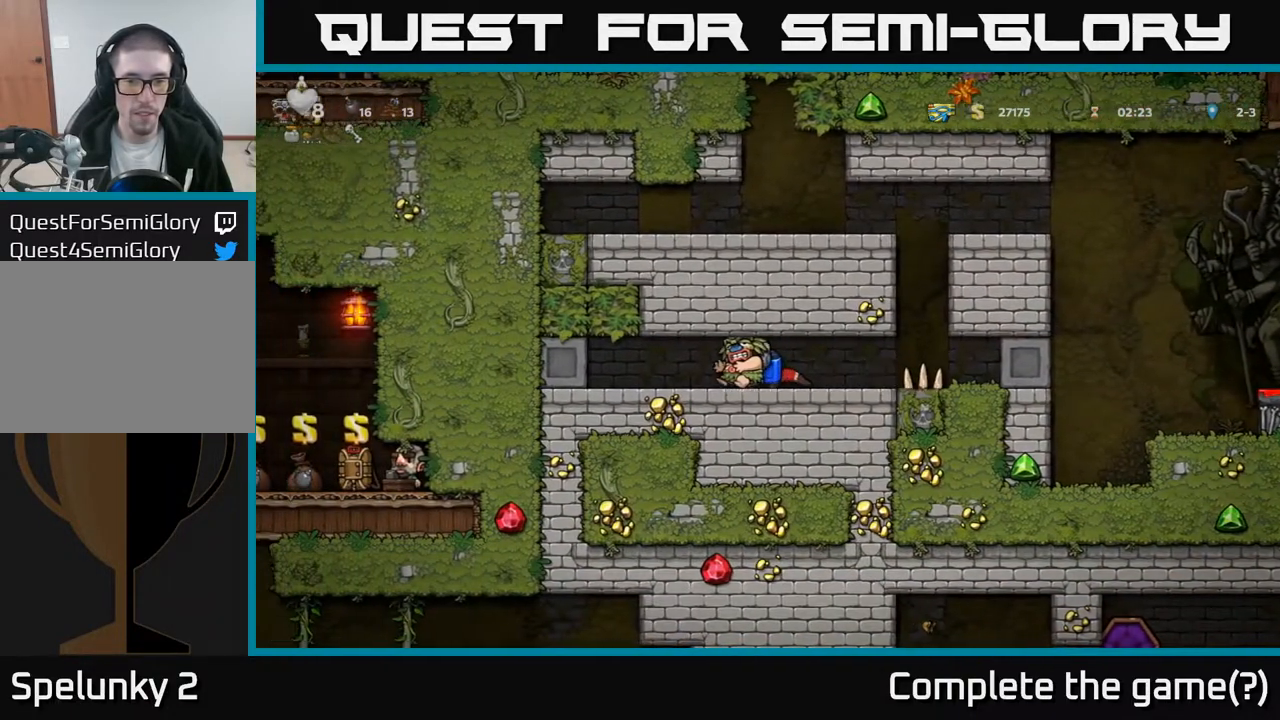
{"buttons": [], "left_stick": "center", "right_stick": "center", "events": [[33, "DPAD_RIGHT", "down"], [383, "DPAD_RIGHT", "up"]]}
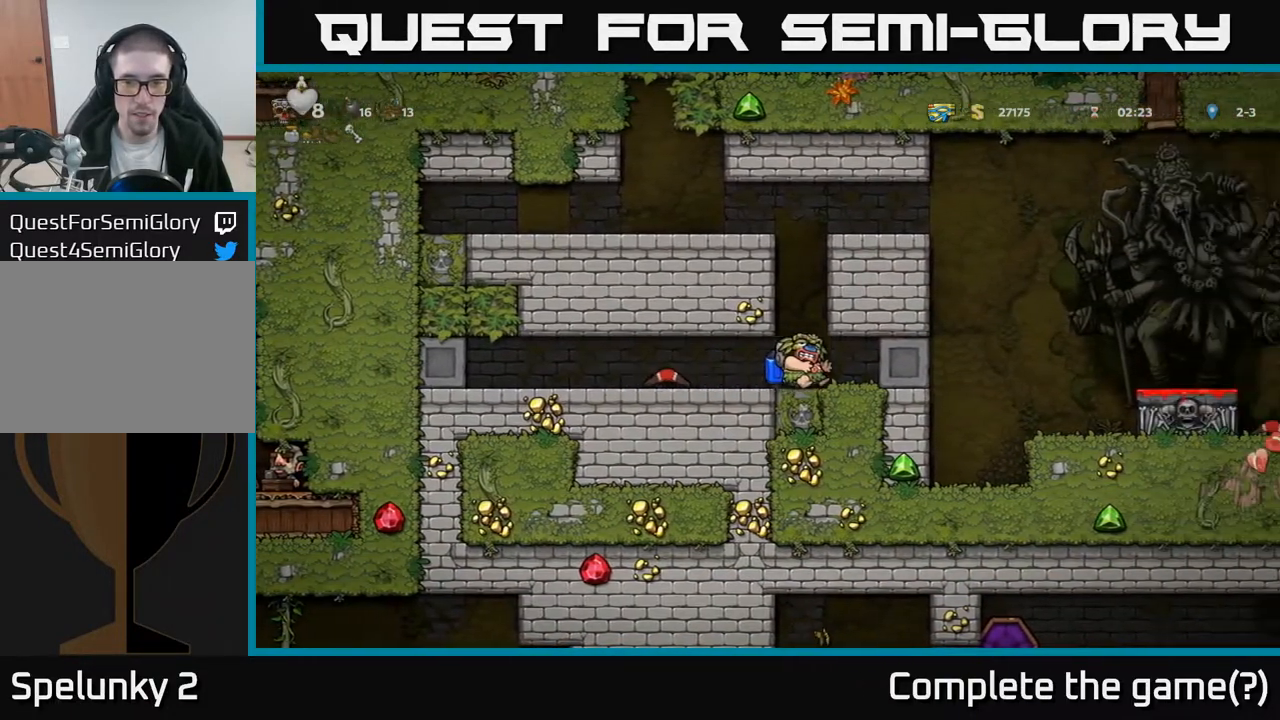
{"buttons": ["A"], "left_stick": "center", "right_stick": "center", "events": [[133, "A", "down"], [250, "A", "up"], [283, "A", "down"]]}
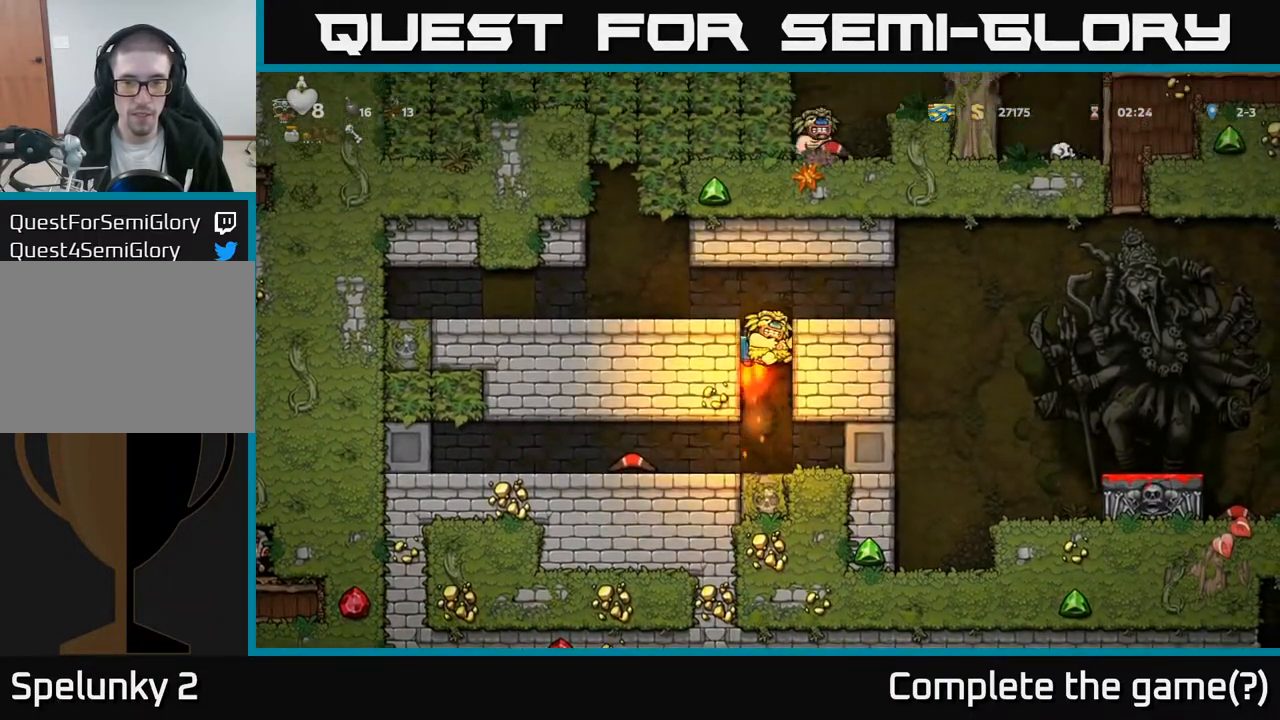
{"buttons": ["A", "DPAD_RIGHT"], "left_stick": "center", "right_stick": "center", "events": [[133, "DPAD_RIGHT", "down"], [167, "A", "up"], [450, "A", "down"]]}
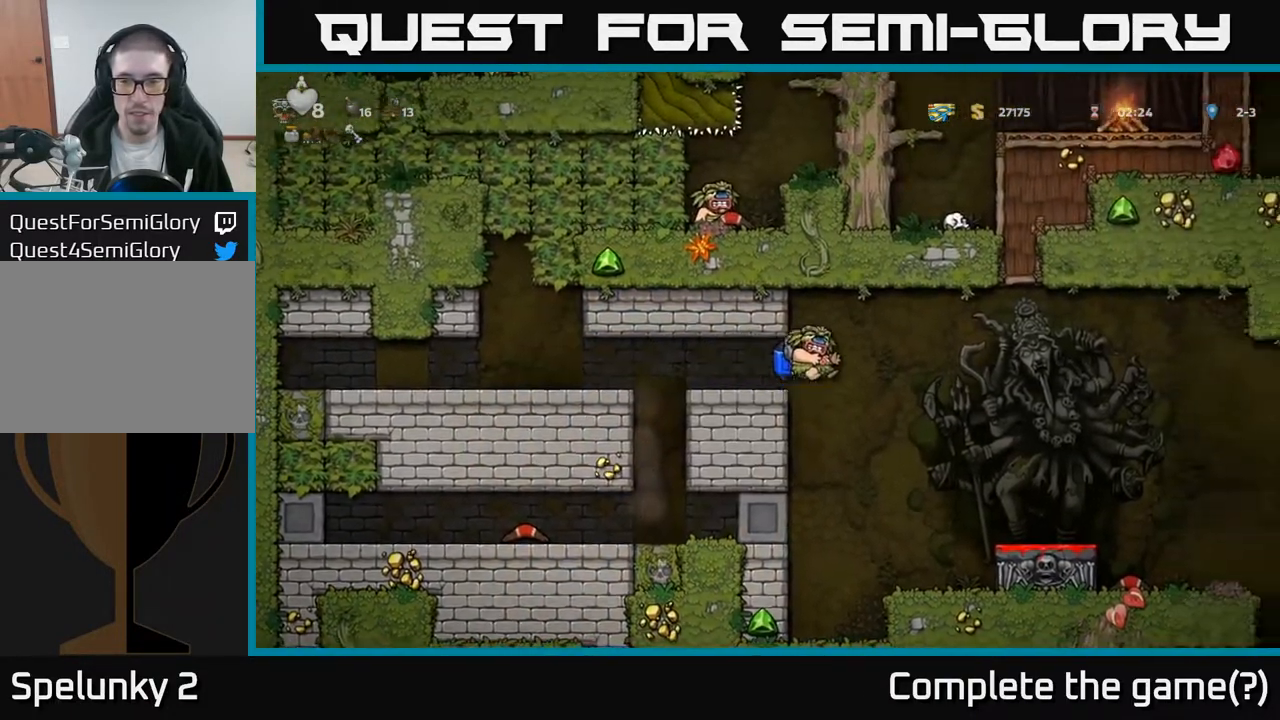
{"buttons": [], "left_stick": "center", "right_stick": "center", "events": [[50, "A", "up"], [300, "DPAD_RIGHT", "up"]]}
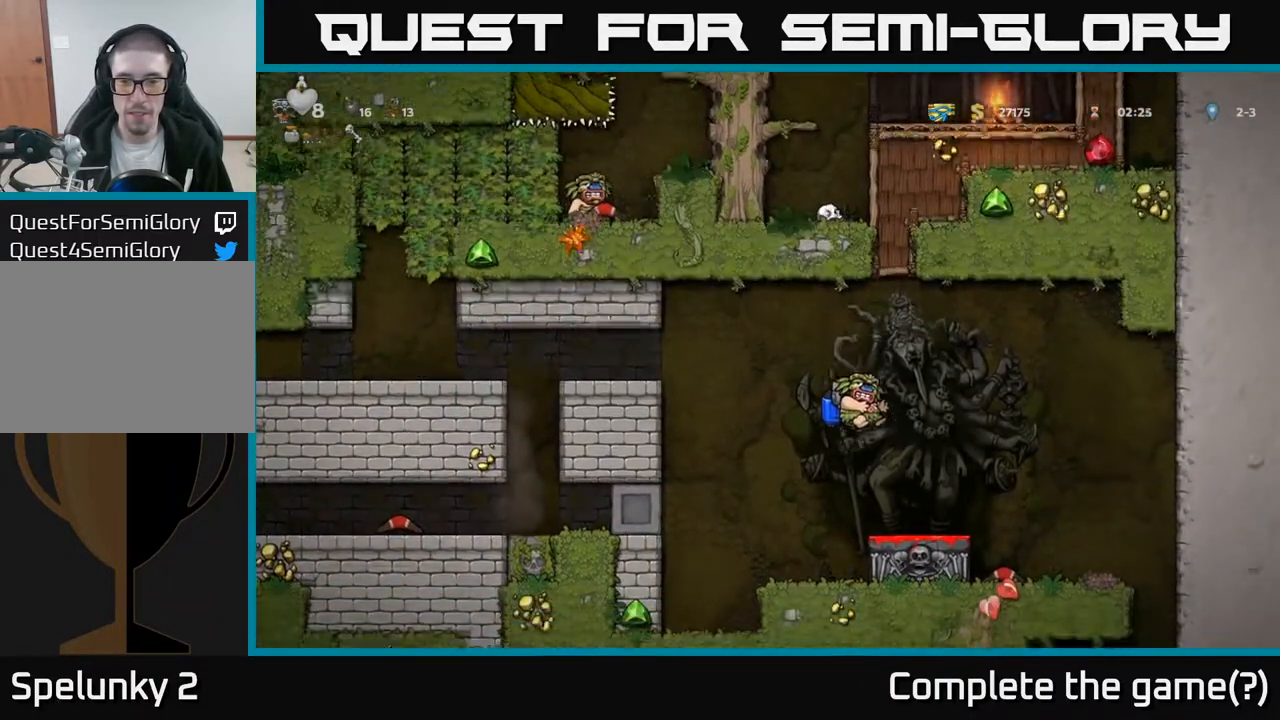
{"buttons": ["A"], "left_stick": "center", "right_stick": "center", "events": [[33, "DPAD_DOWN", "down"], [167, "X", "down"], [283, "DPAD_DOWN", "up"], [283, "X", "up"], [467, "A", "down"]]}
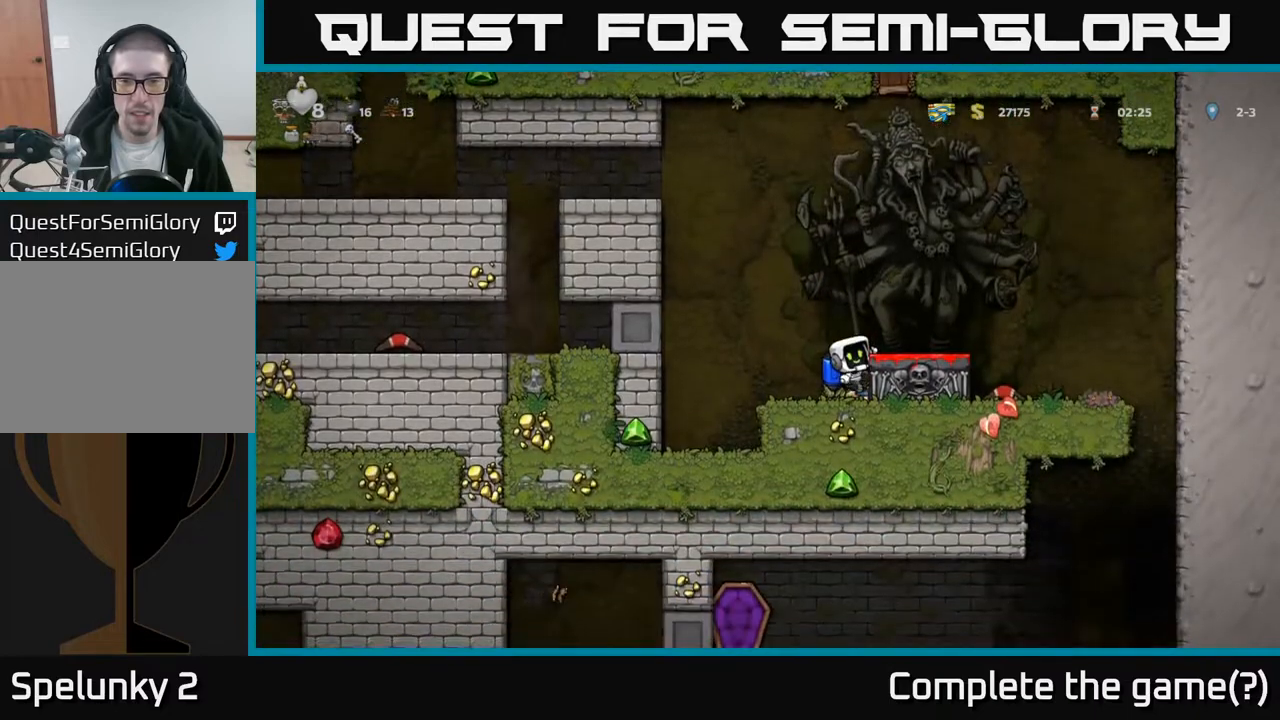
{"buttons": ["DPAD_DOWN"], "left_stick": "center", "right_stick": "center", "events": [[117, "A", "up"], [433, "DPAD_DOWN", "down"]]}
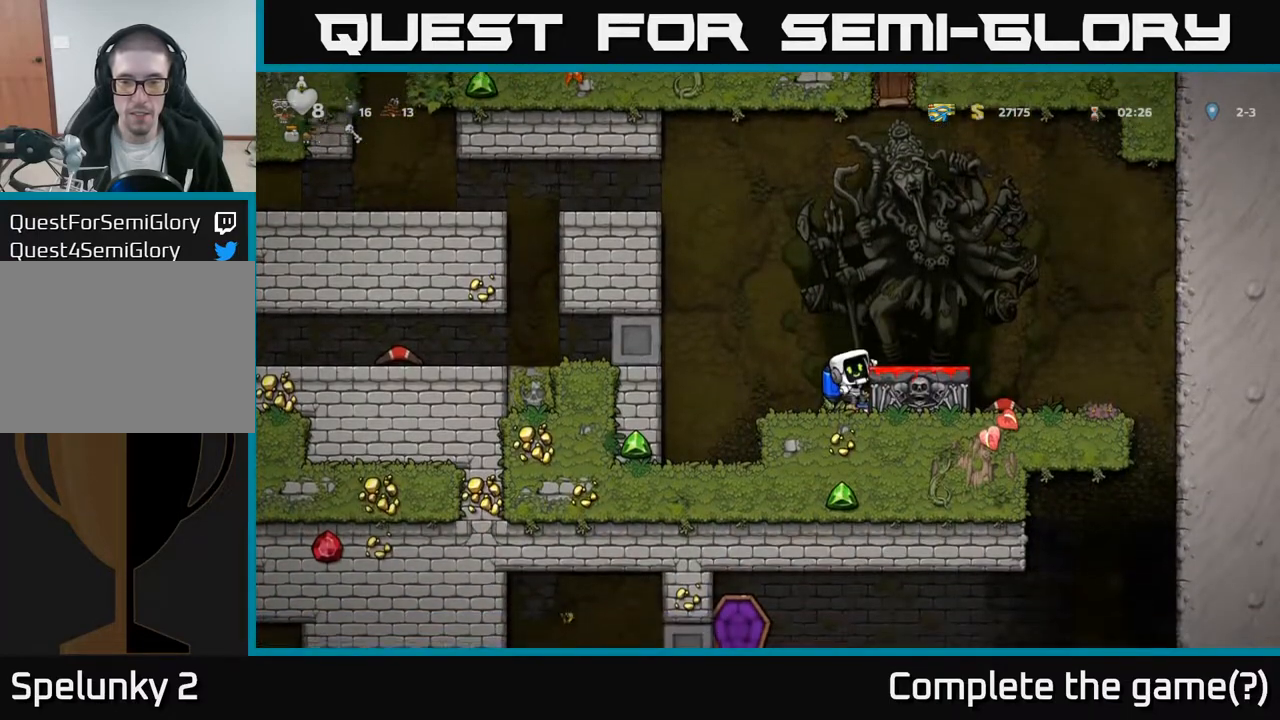
{"buttons": ["A"], "left_stick": "center", "right_stick": "center", "events": [[67, "A", "down"], [150, "A", "up"], [317, "X", "down"], [417, "A", "down"], [417, "DPAD_DOWN", "up"], [433, "X", "up"]]}
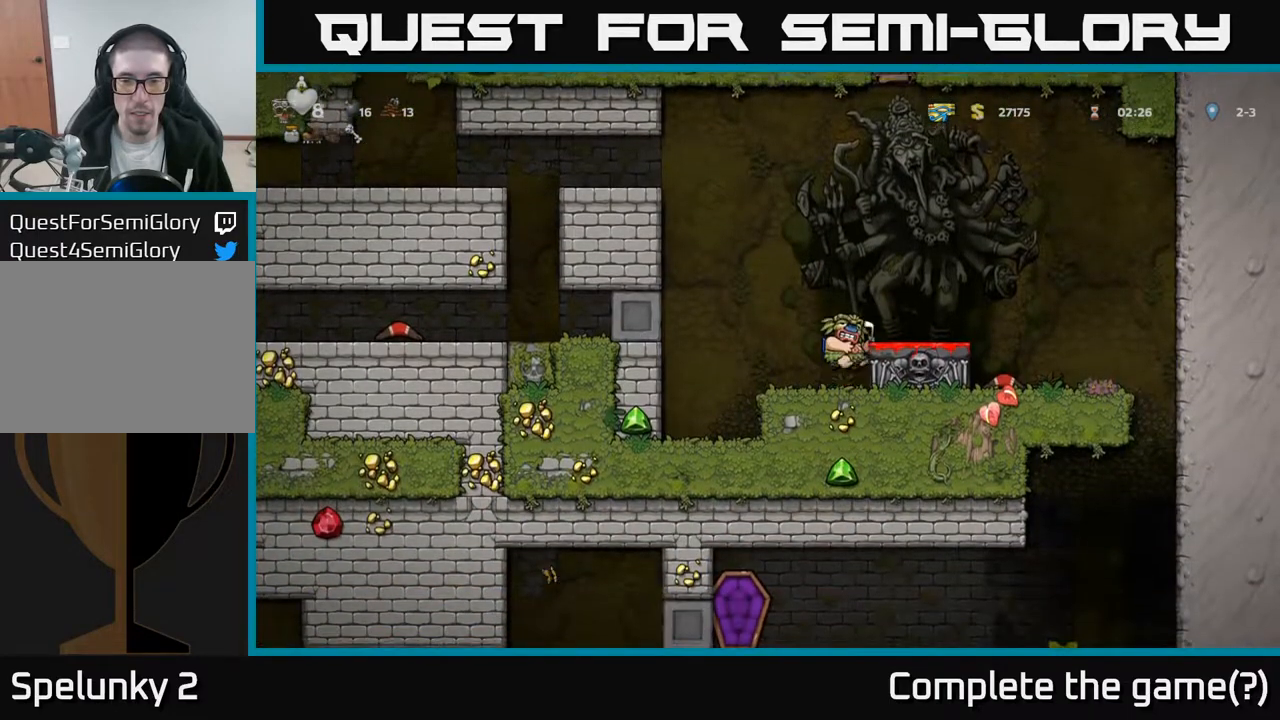
{"buttons": [], "left_stick": "center", "right_stick": "center", "events": [[50, "A", "up"], [117, "DPAD_RIGHT", "down"], [150, "DPAD_RIGHT", "up"], [367, "DPAD_DOWN", "down"], [400, "X", "down"], [467, "DPAD_DOWN", "up"], [483, "X", "up"]]}
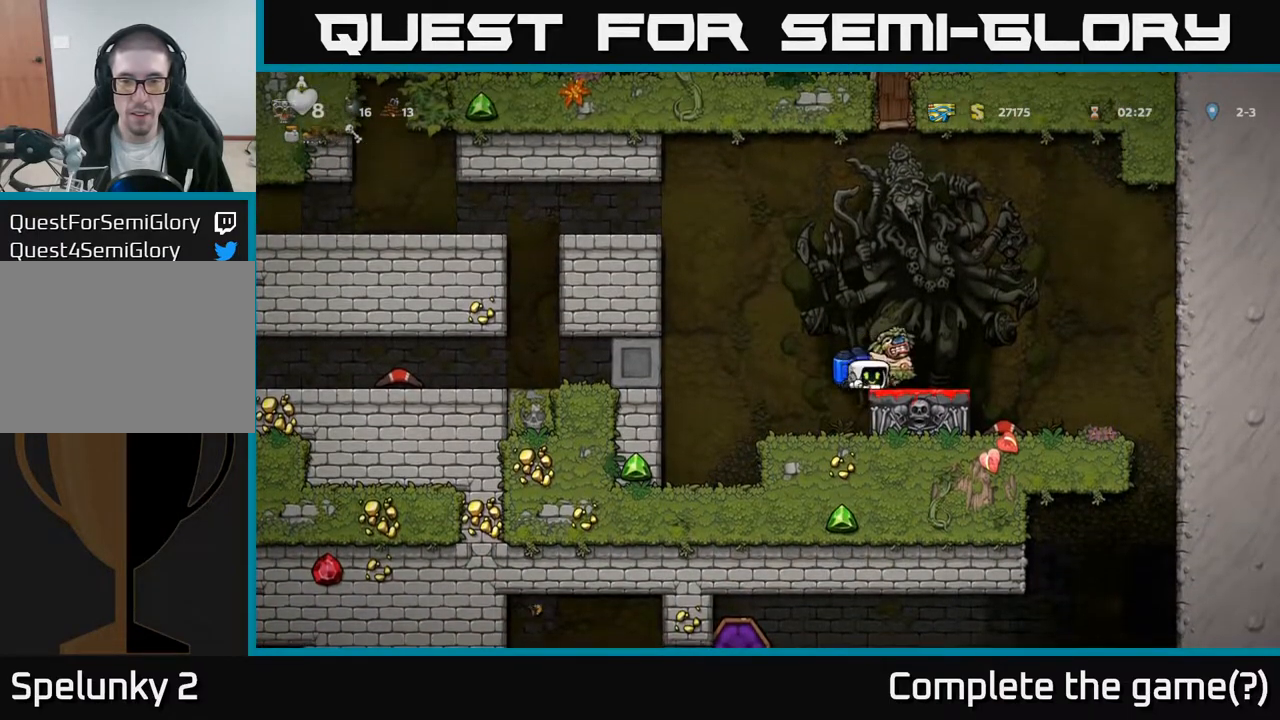
{"buttons": ["A"], "left_stick": "center", "right_stick": "center", "events": [[317, "DPAD_RIGHT", "down"], [433, "A", "down"], [500, "DPAD_RIGHT", "up"]]}
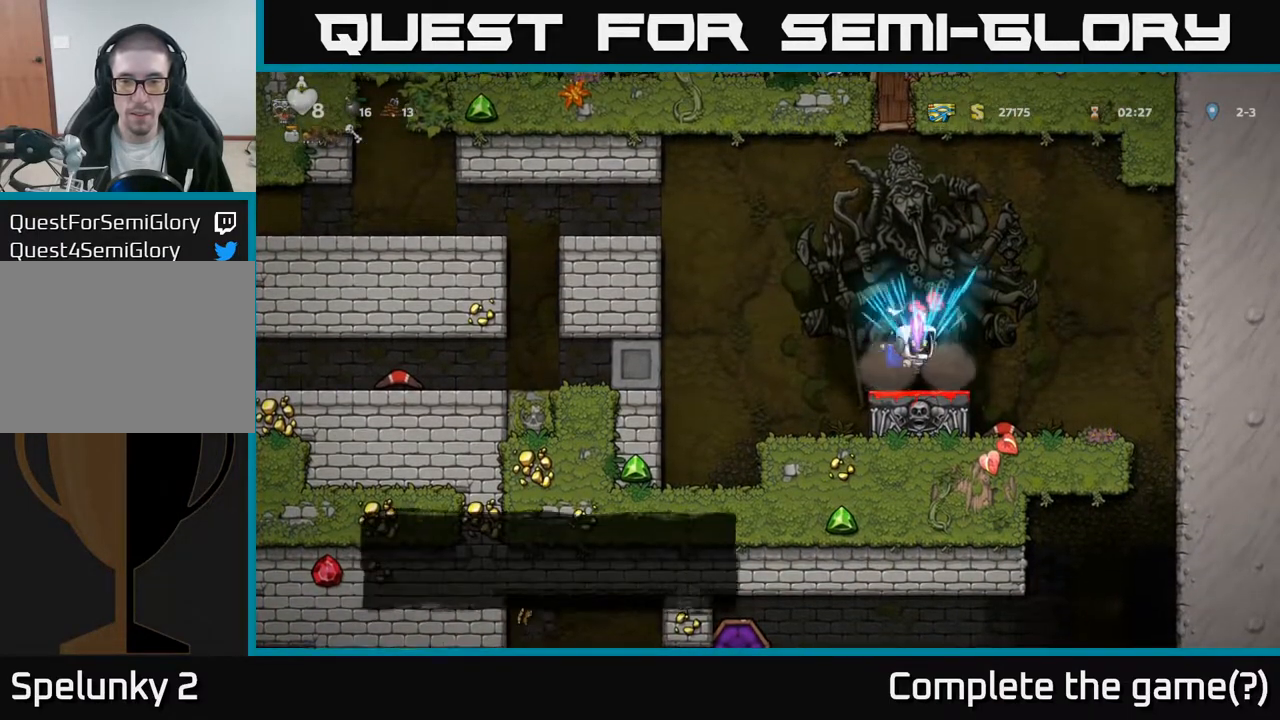
{"buttons": ["DPAD_LEFT"], "left_stick": "center", "right_stick": "center", "events": [[17, "A", "up"], [33, "DPAD_LEFT", "down"], [183, "DPAD_LEFT", "up"], [233, "DPAD_RIGHT", "down"], [350, "DPAD_RIGHT", "up"], [383, "DPAD_LEFT", "down"]]}
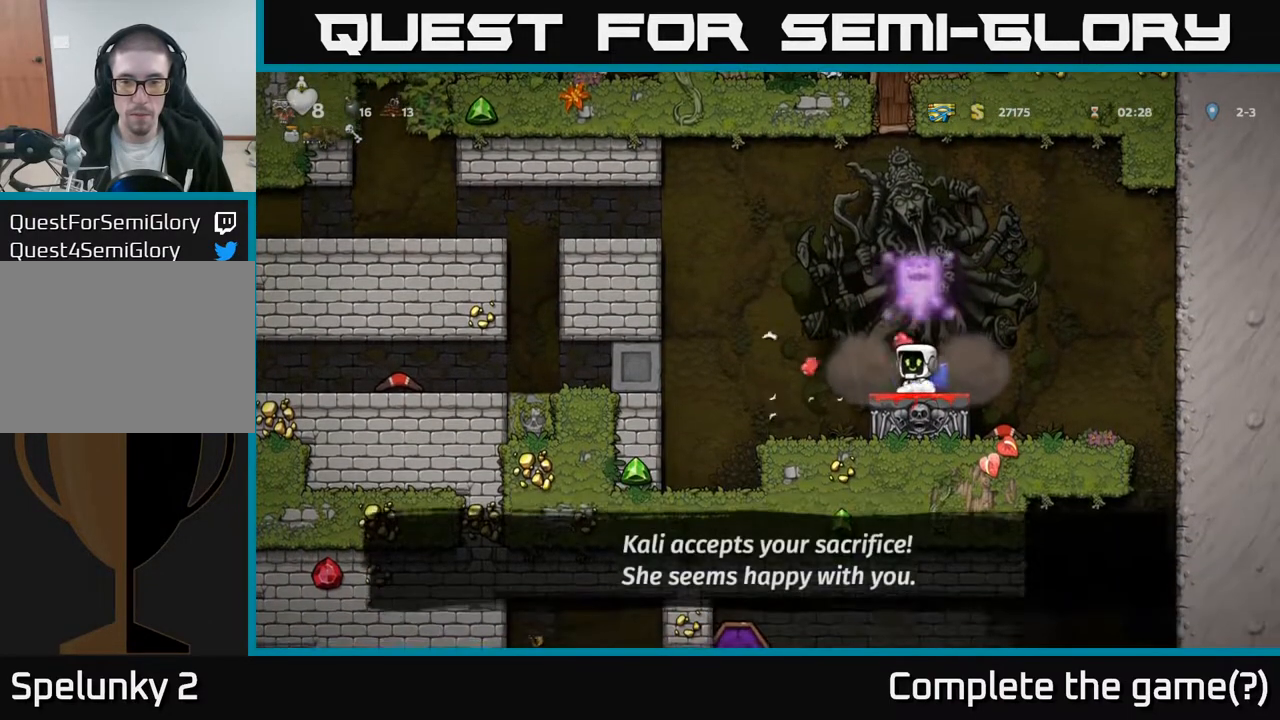
{"buttons": ["DPAD_LEFT"], "left_stick": "center", "right_stick": "center", "events": [[33, "DPAD_LEFT", "up"], [67, "DPAD_RIGHT", "down"], [417, "DPAD_RIGHT", "up"], [483, "DPAD_LEFT", "down"]]}
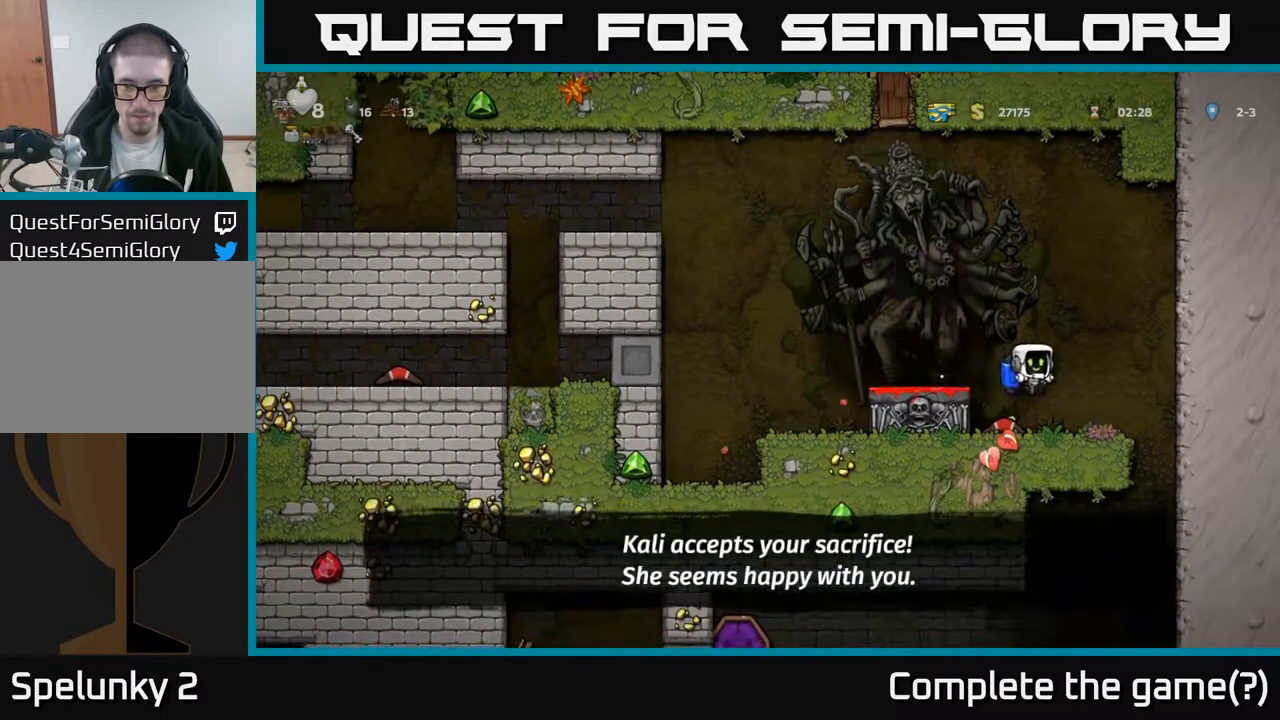
{"buttons": ["DPAD_RIGHT"], "left_stick": "center", "right_stick": "center", "events": [[100, "DPAD_LEFT", "up"], [133, "DPAD_DOWN", "down"], [217, "X", "down"], [300, "X", "up"], [350, "DPAD_DOWN", "up"], [367, "DPAD_RIGHT", "down"]]}
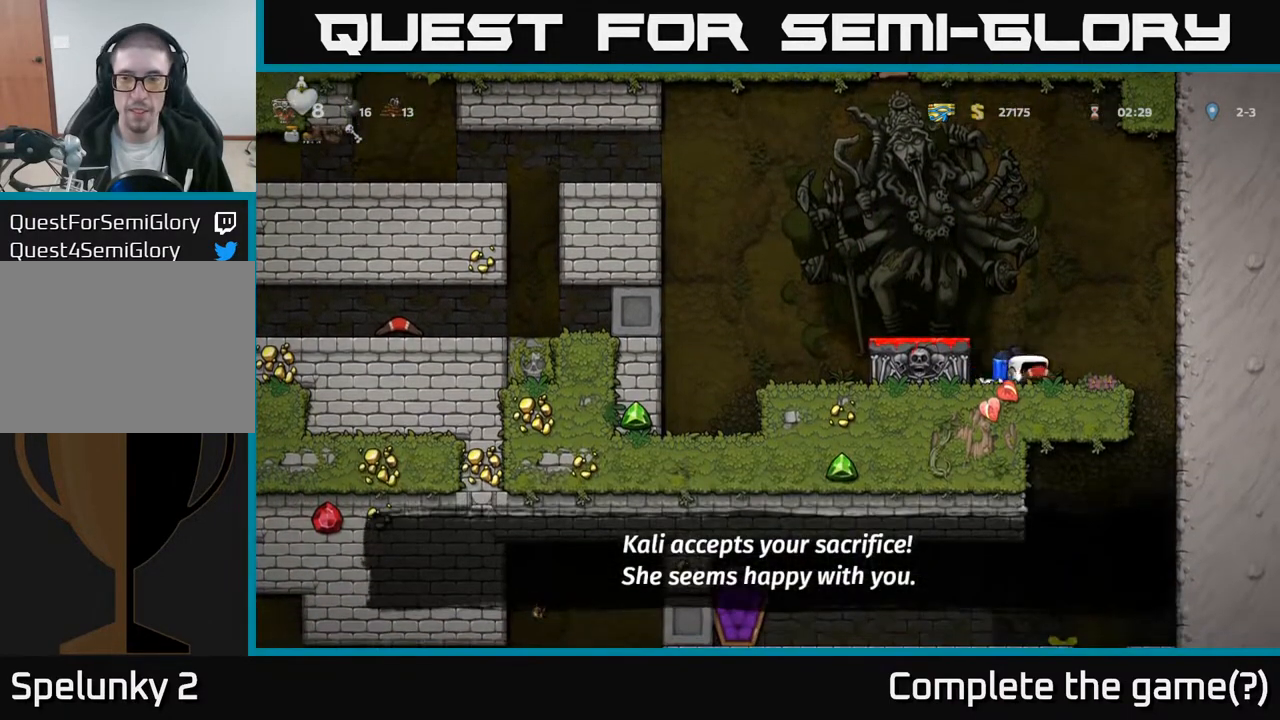
{"buttons": ["DPAD_DOWN"], "left_stick": "center", "right_stick": "center", "events": [[183, "DPAD_RIGHT", "up"], [350, "DPAD_LEFT", "down"], [450, "DPAD_DOWN", "down"], [450, "DPAD_LEFT", "up"]]}
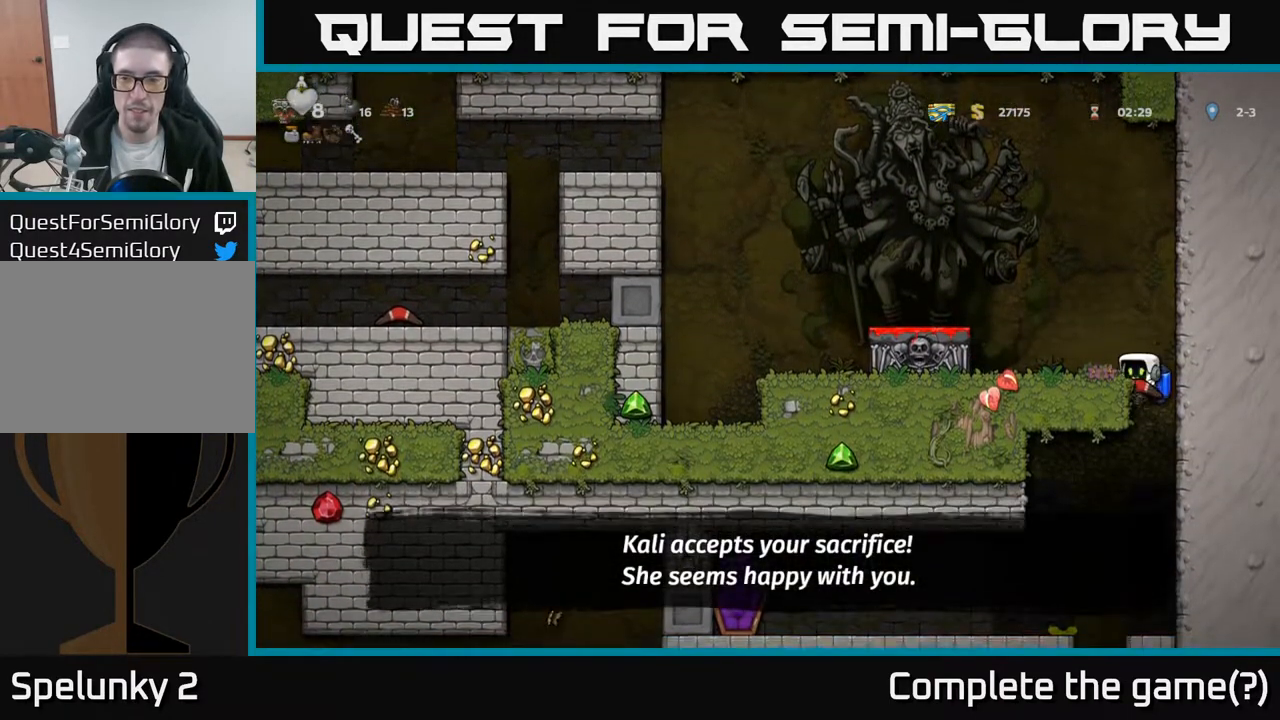
{"buttons": [], "left_stick": "center", "right_stick": "center", "events": [[83, "DPAD_DOWN", "up"], [200, "DPAD_DOWN", "down"], [317, "A", "down"], [417, "A", "up"], [417, "DPAD_DOWN", "up"]]}
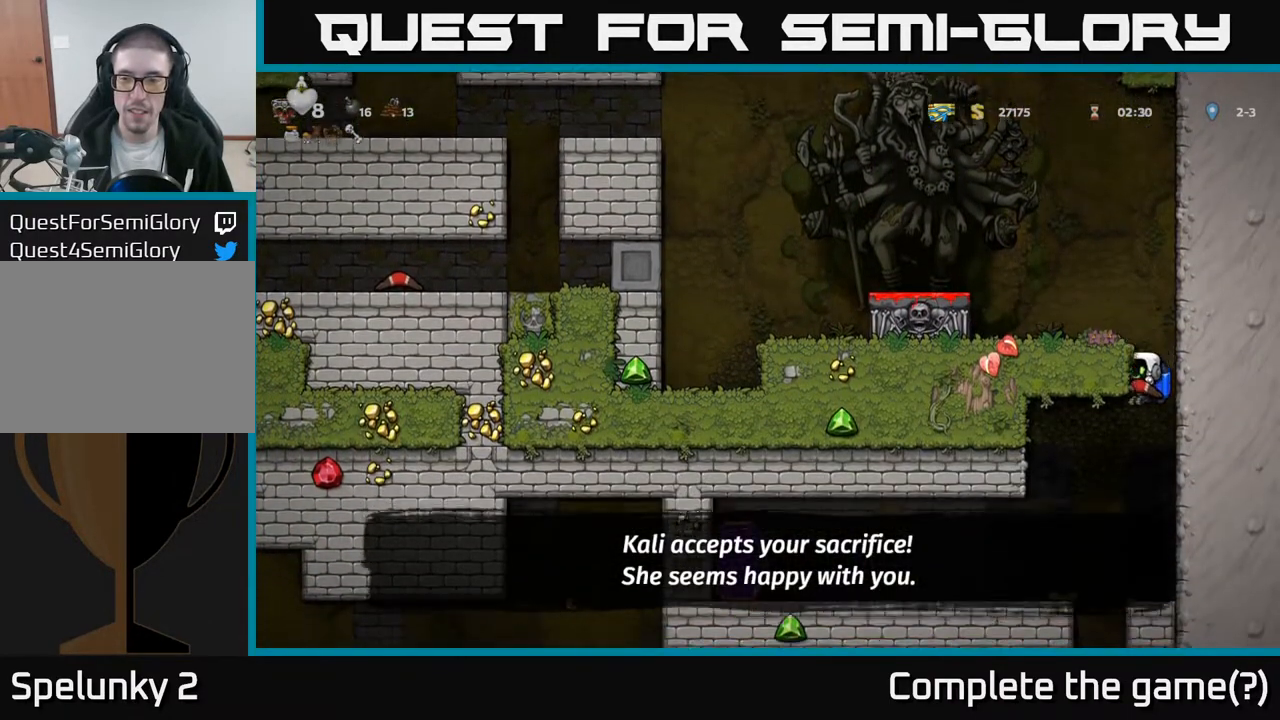
{"buttons": [], "left_stick": "center", "right_stick": "center", "events": [[367, "DPAD_LEFT", "down"], [467, "DPAD_LEFT", "up"]]}
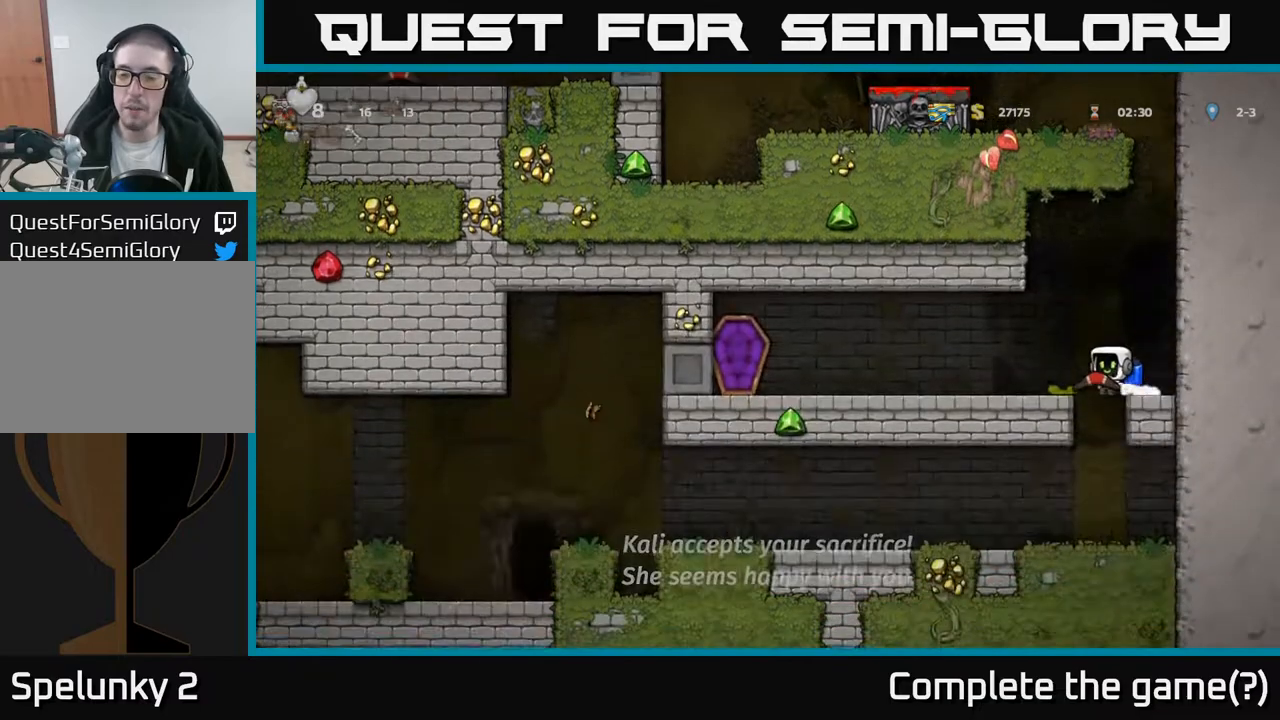
{"buttons": ["DPAD_LEFT"], "left_stick": "center", "right_stick": "center", "events": [[367, "DPAD_DOWN", "down"], [417, "DPAD_DOWN", "up"], [483, "DPAD_LEFT", "down"]]}
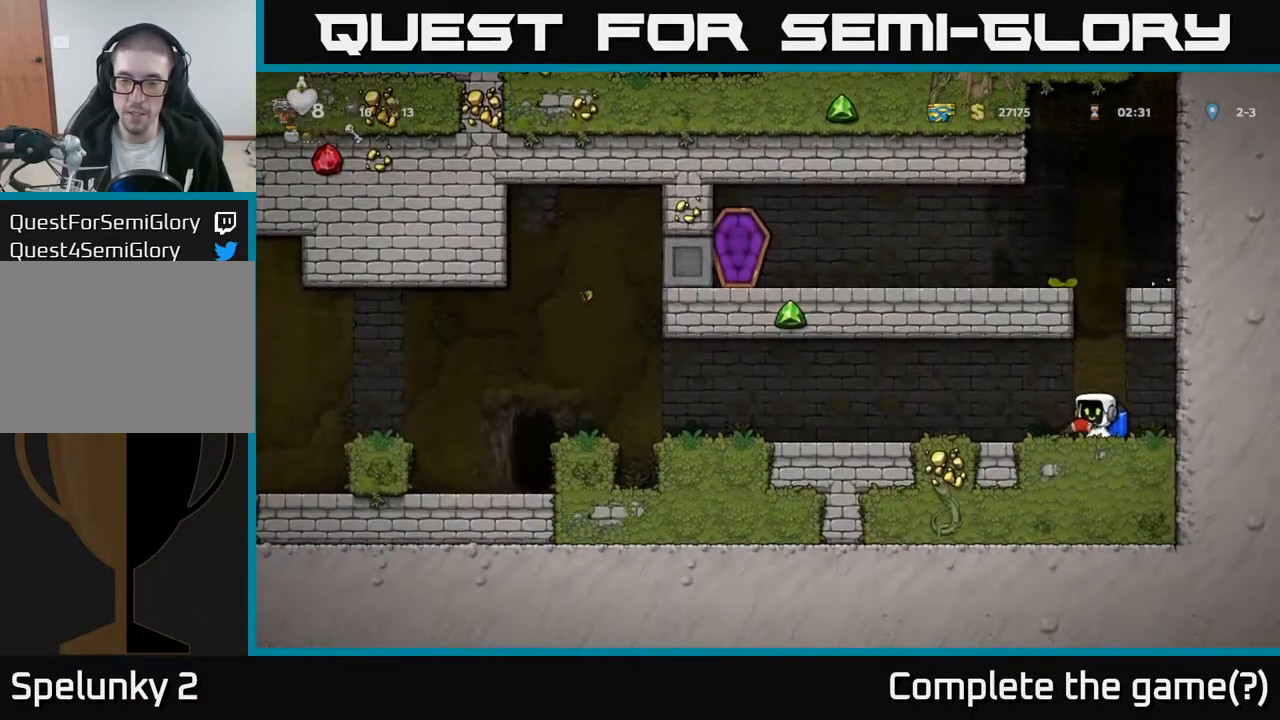
{"buttons": ["DPAD_LEFT"], "left_stick": "center", "right_stick": "center", "events": [[333, "A", "down"], [400, "A", "up"]]}
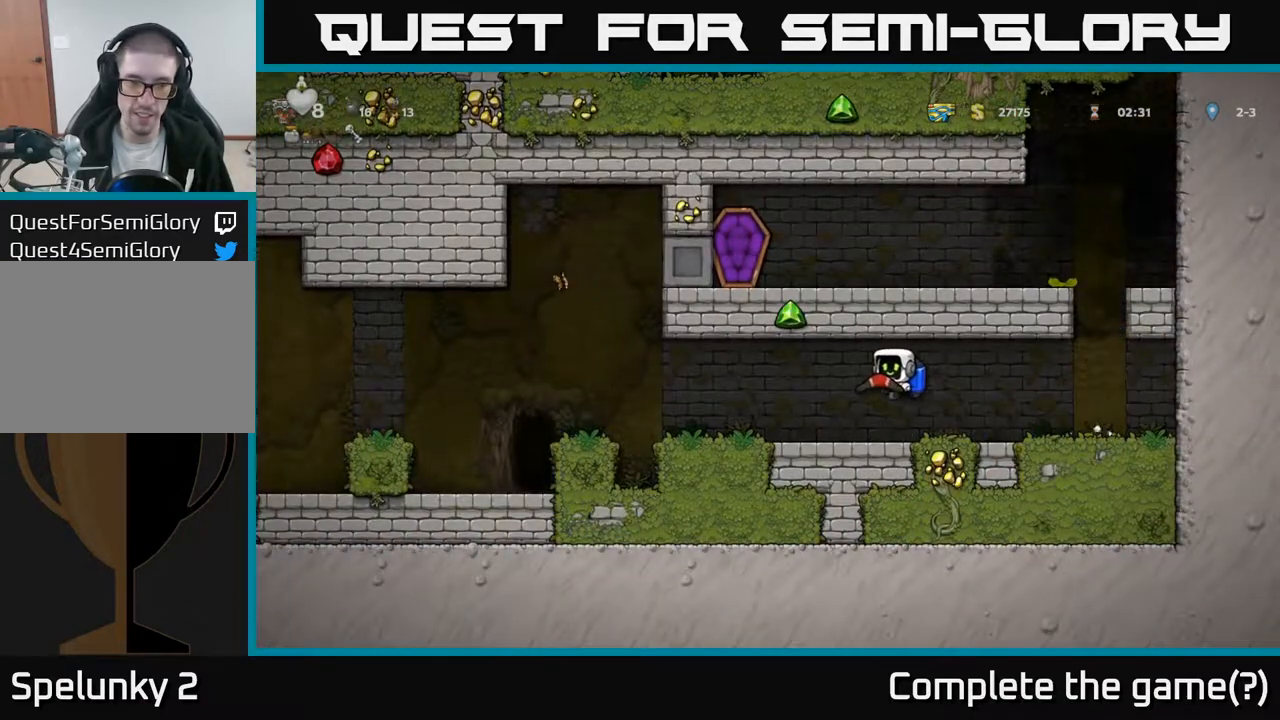
{"buttons": ["DPAD_LEFT"], "left_stick": "center", "right_stick": "center", "events": [[417, "A", "down"], [500, "A", "up"]]}
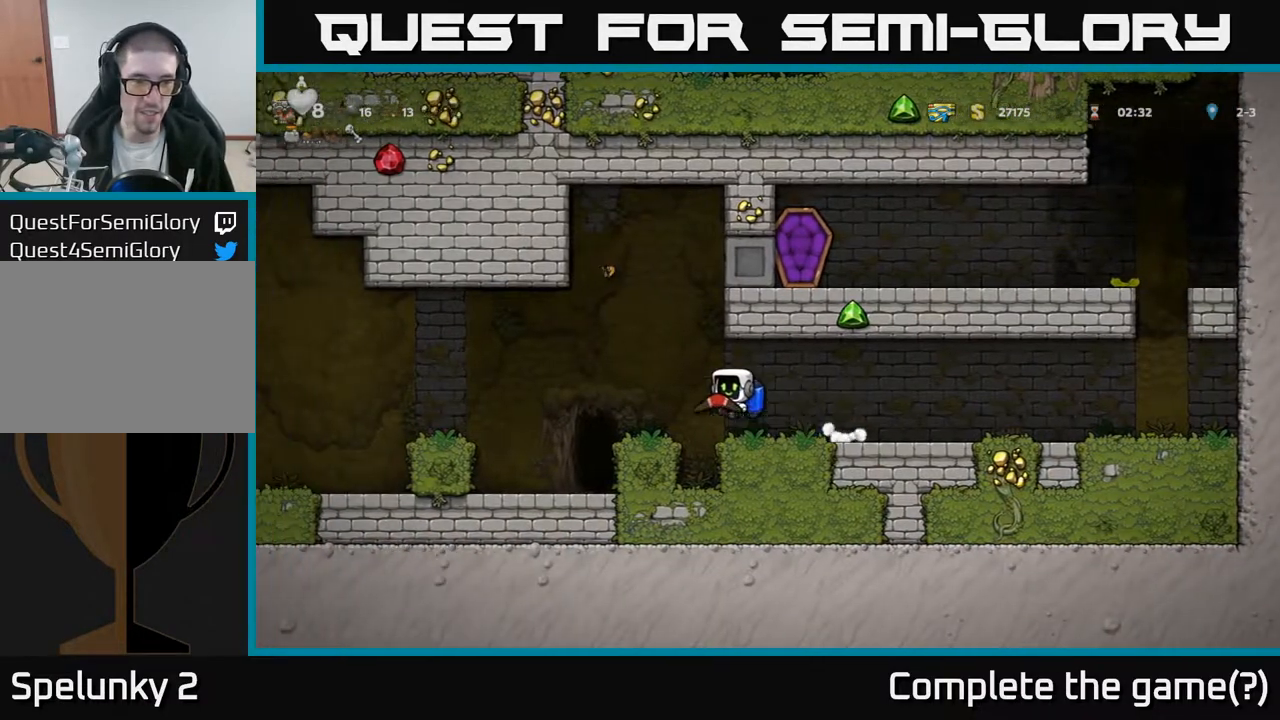
{"buttons": ["DPAD_RIGHT"], "left_stick": "center", "right_stick": "center", "events": [[350, "DPAD_LEFT", "up"], [450, "DPAD_RIGHT", "down"]]}
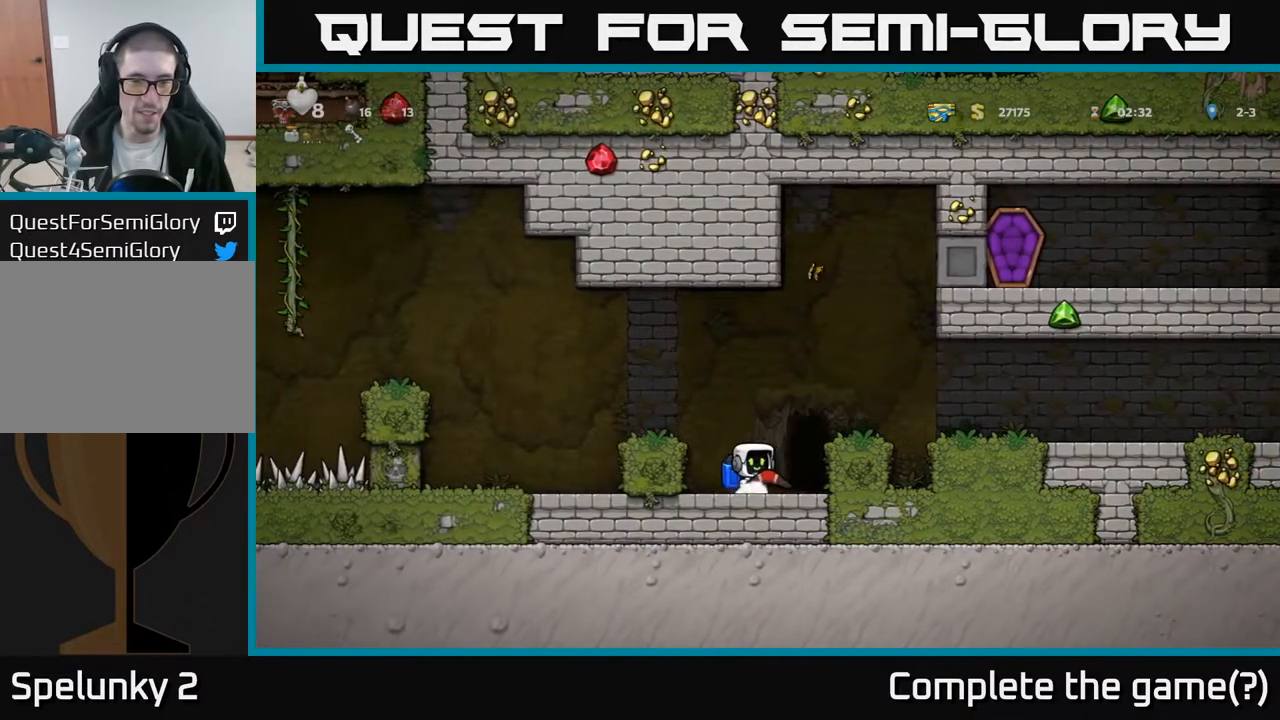
{"buttons": [], "left_stick": "center", "right_stick": "center", "events": [[33, "DPAD_RIGHT", "up"], [50, "L2", "down"], [133, "L2", "up"], [217, "L2", "down"], [300, "L2", "up"], [400, "L2", "down"], [450, "L2", "up"]]}
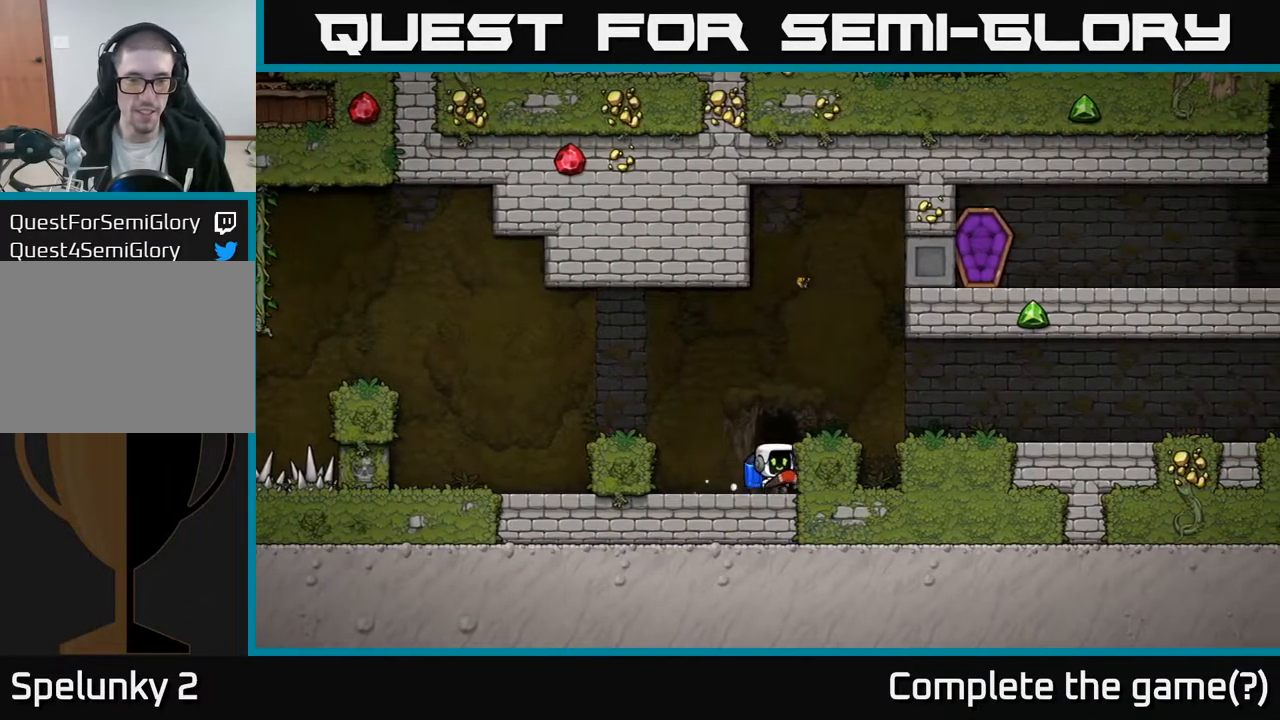
{"buttons": [], "left_stick": "center", "right_stick": "center", "events": [[50, "L2", "down"], [133, "L2", "up"]]}
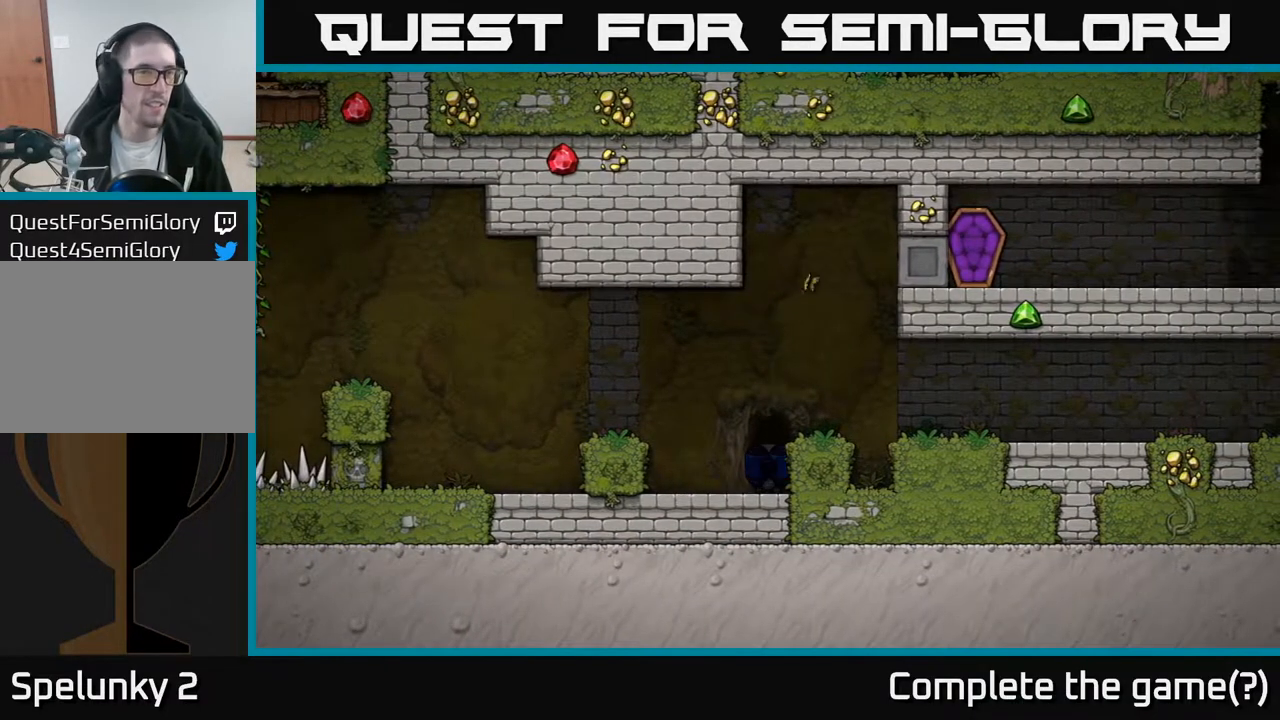
{"buttons": [], "left_stick": "center", "right_stick": "center", "events": []}
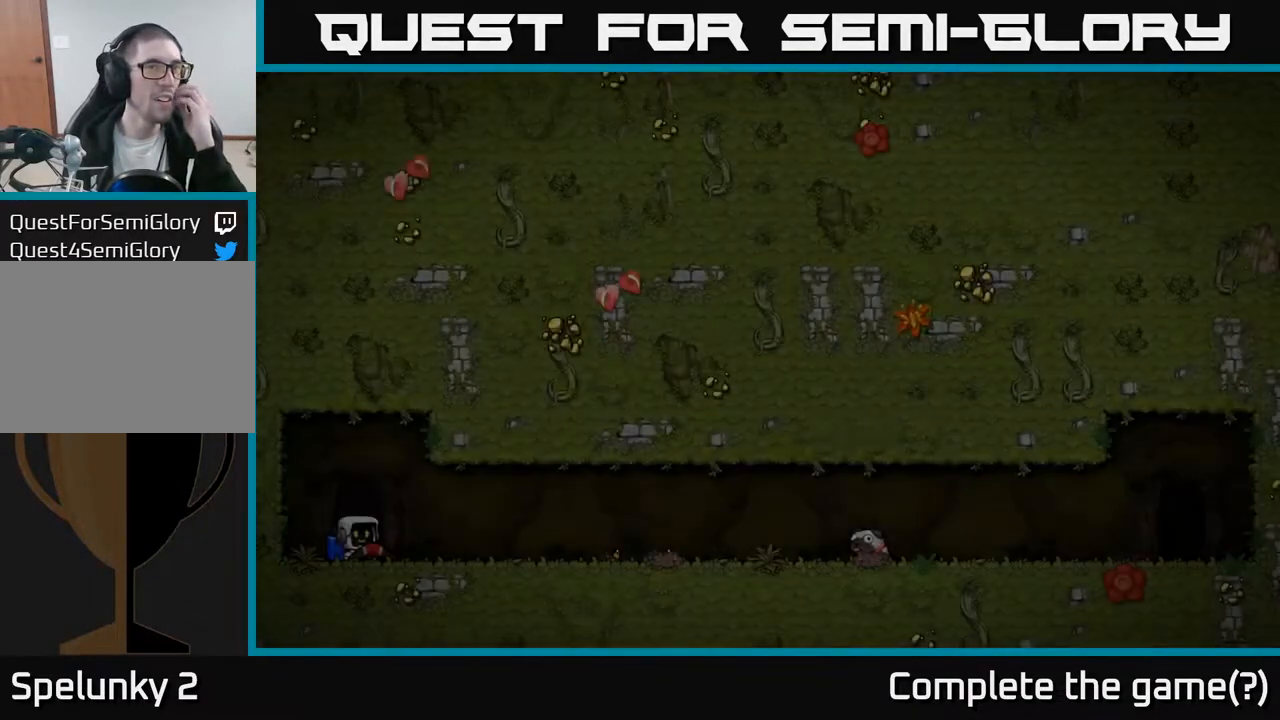
{"buttons": [], "left_stick": "center", "right_stick": "center", "events": []}
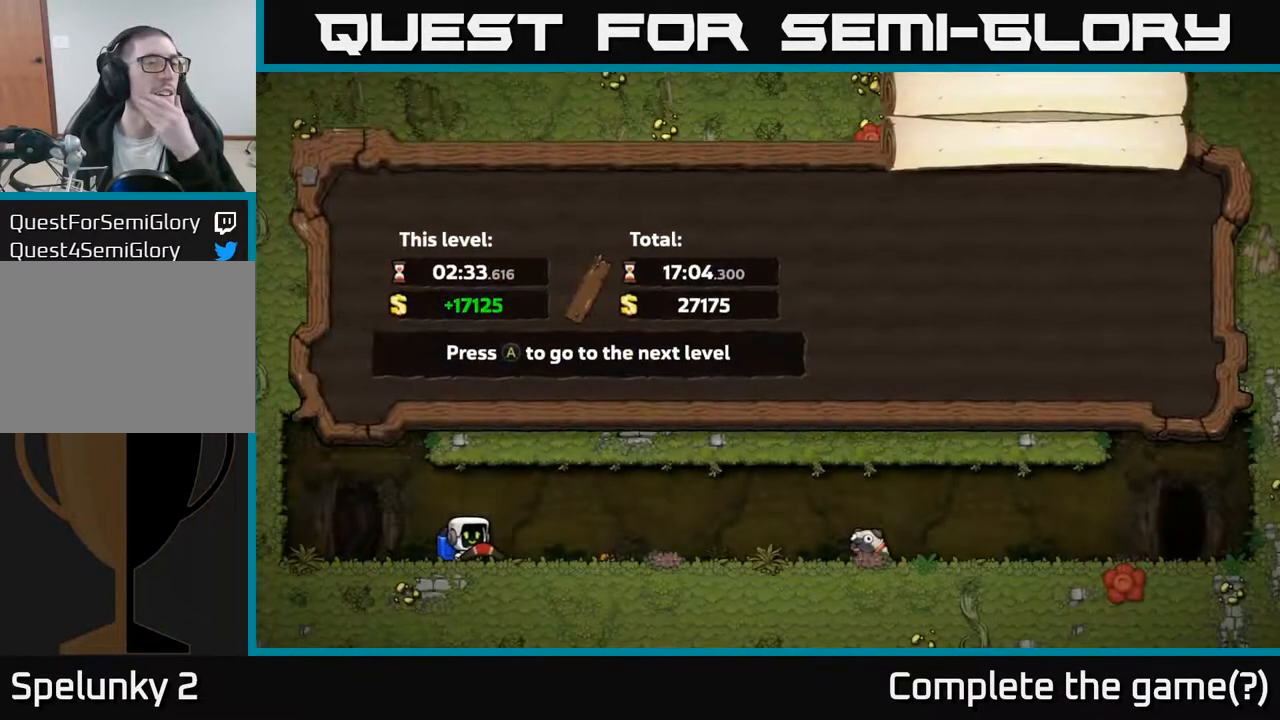
{"buttons": [], "left_stick": "center", "right_stick": "center", "events": []}
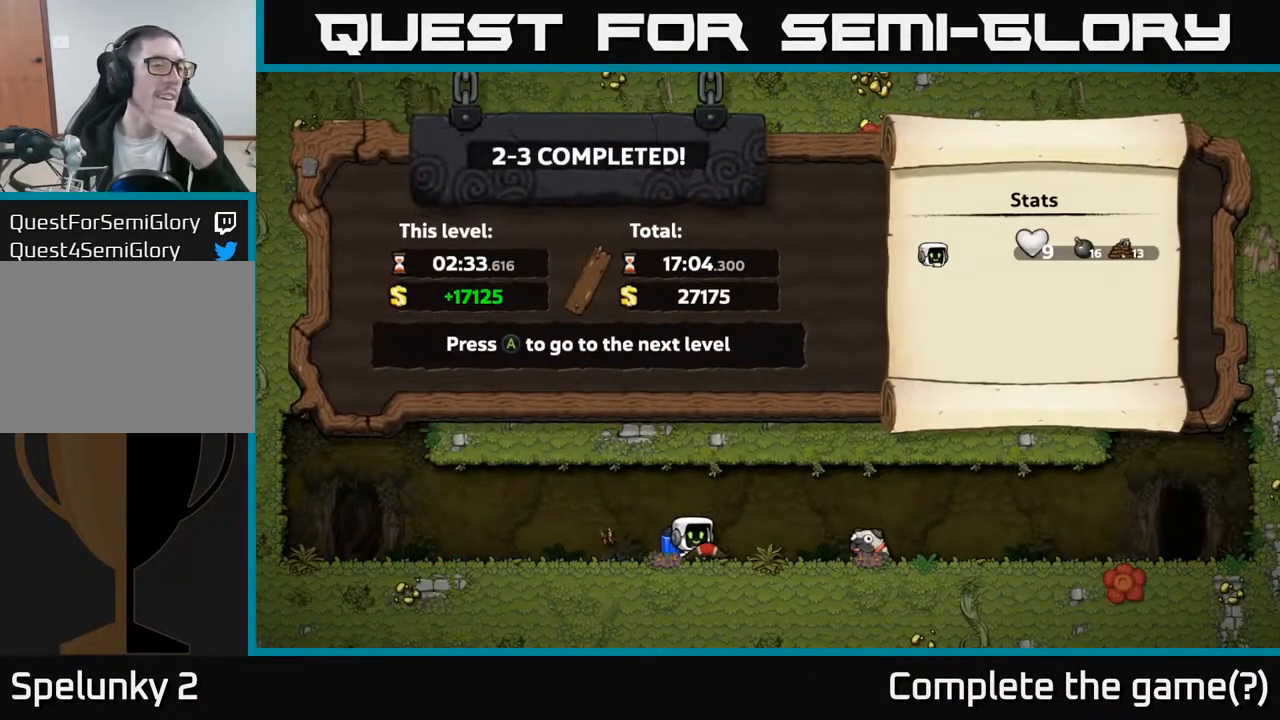
{"buttons": [], "left_stick": "center", "right_stick": "center", "events": [[50, "A", "down"], [100, "A", "up"]]}
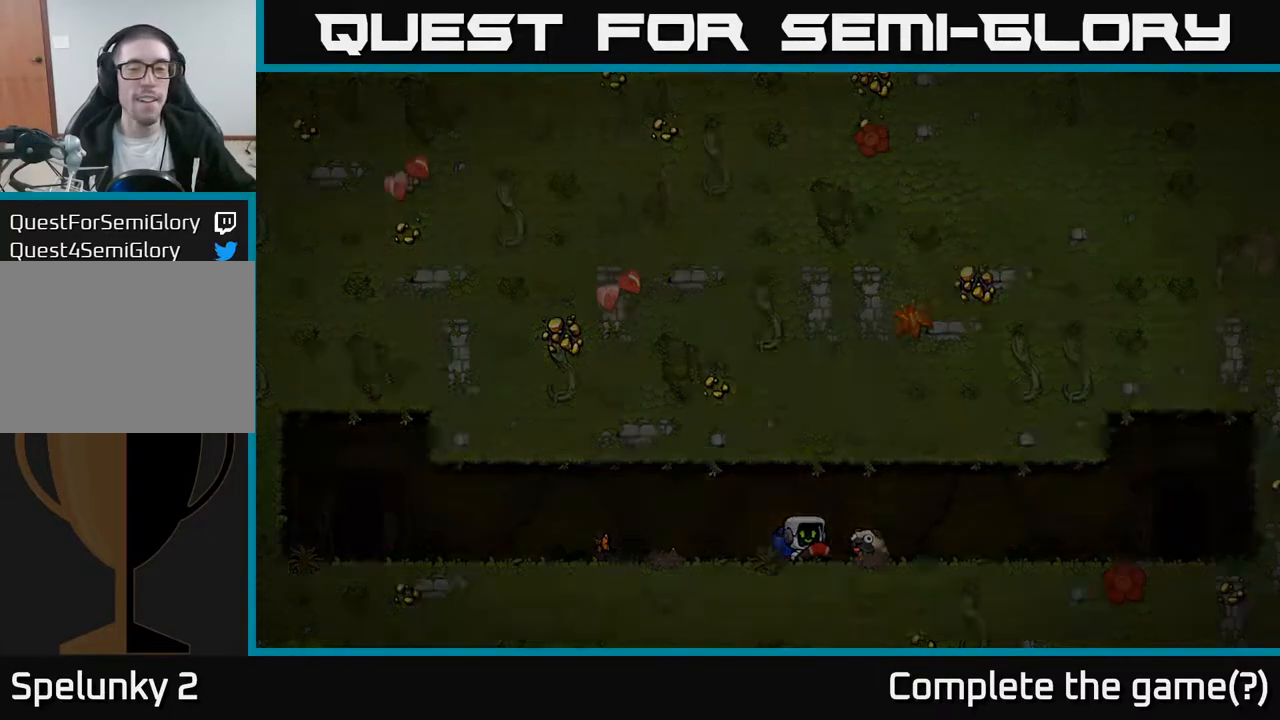
{"buttons": [], "left_stick": "center", "right_stick": "center", "events": []}
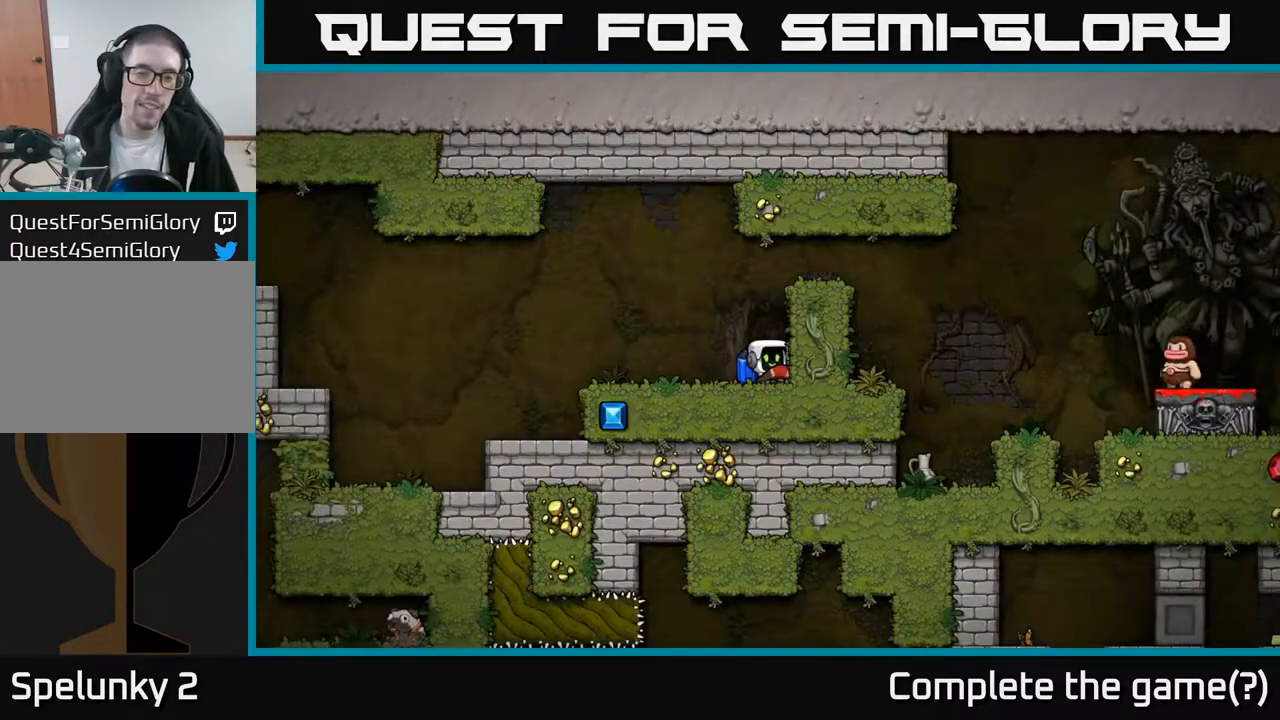
{"buttons": [], "left_stick": "center", "right_stick": "center", "events": []}
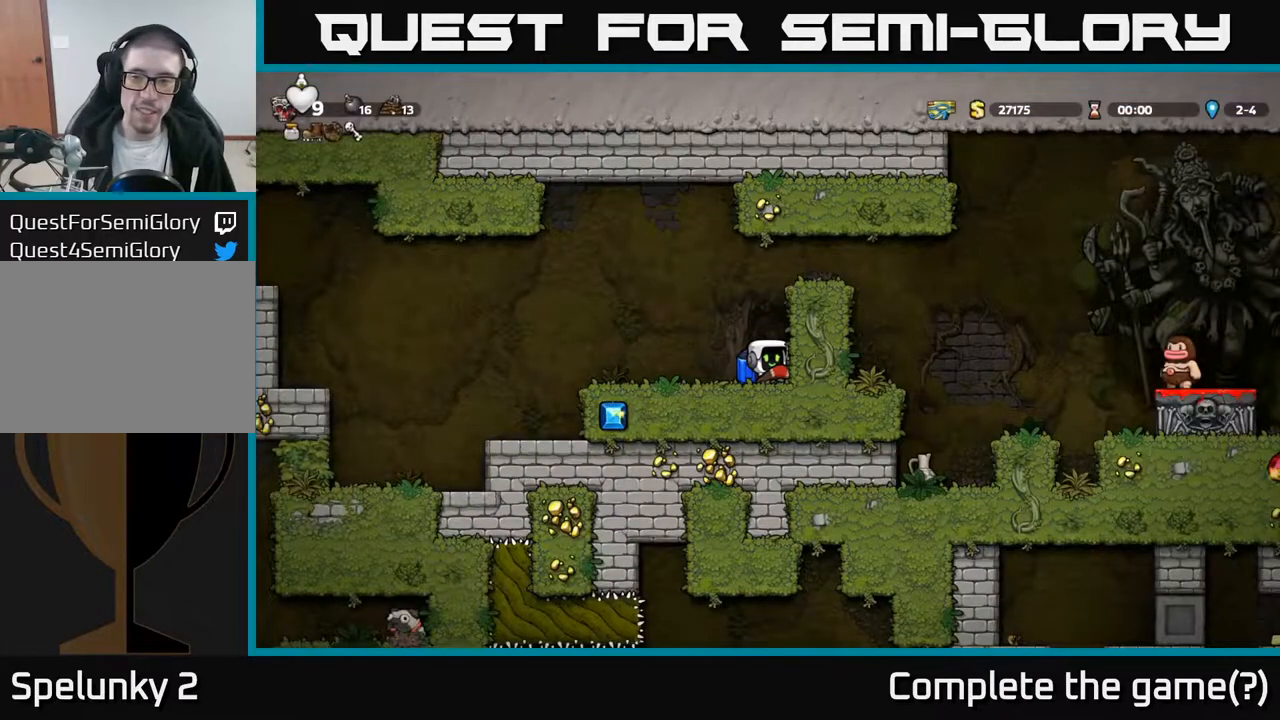
{"buttons": [], "left_stick": "center", "right_stick": "center", "events": []}